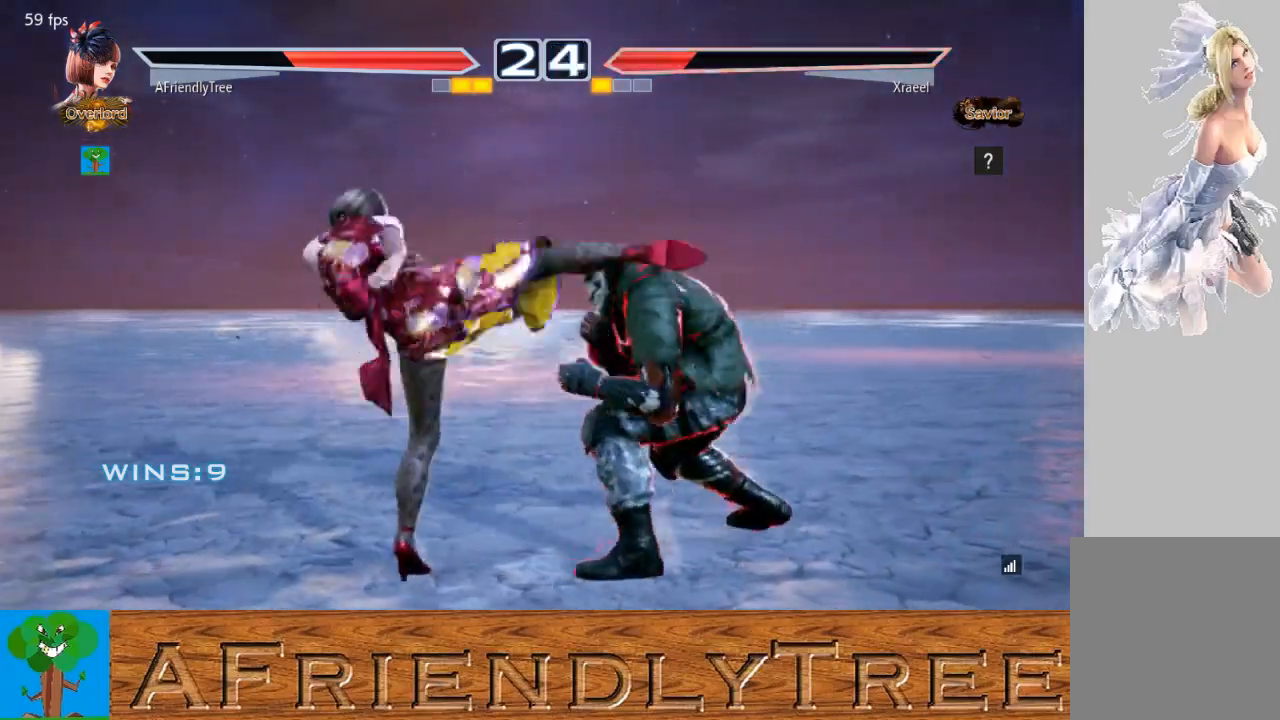
Gameplay with a controller (arcade stick); each line is a JSON object with the inputs held at the frame after it. "events" lists button and stick changes between this image and that frame as [ms after this image, input, new state], when the widget could be followed in between. Not read: L3 R3.
{"buttons": ["CIRCLE"], "left_stick": "left", "events": [[100, "CIRCLE", "up"], [167, "left_stick", "left"], [467, "CIRCLE", "down"]]}
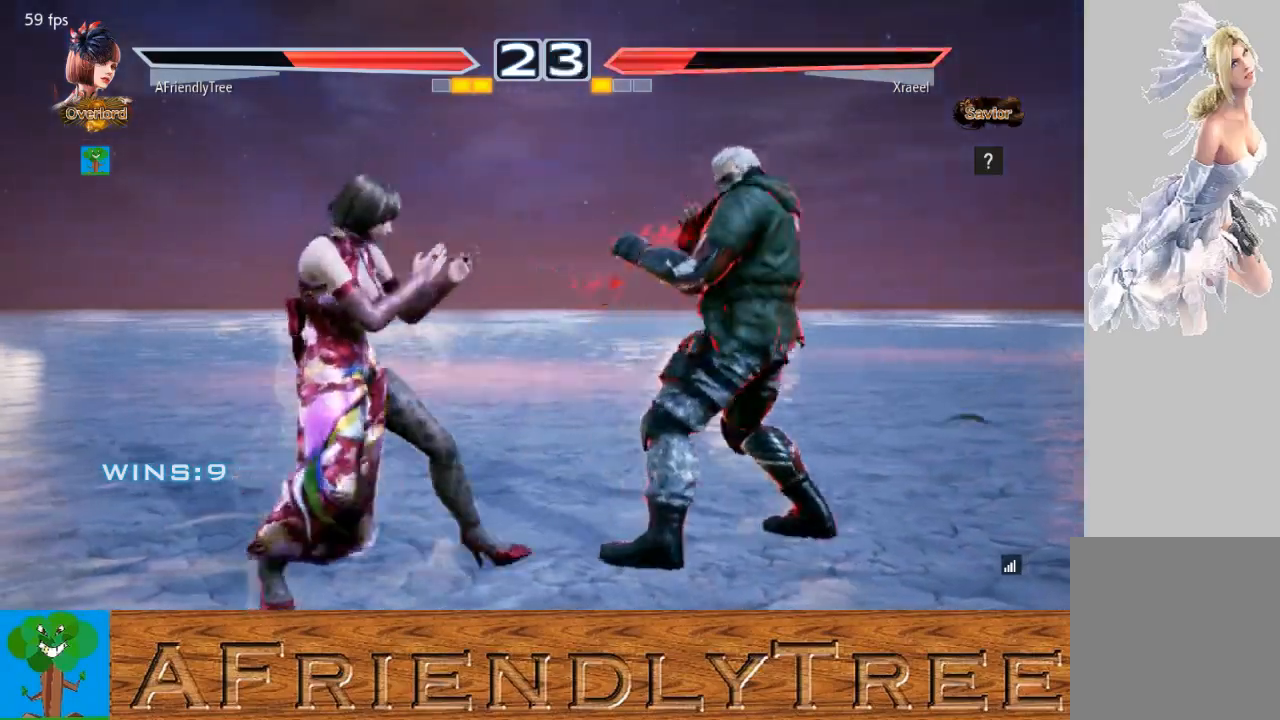
{"buttons": ["CIRCLE"], "left_stick": "left", "events": []}
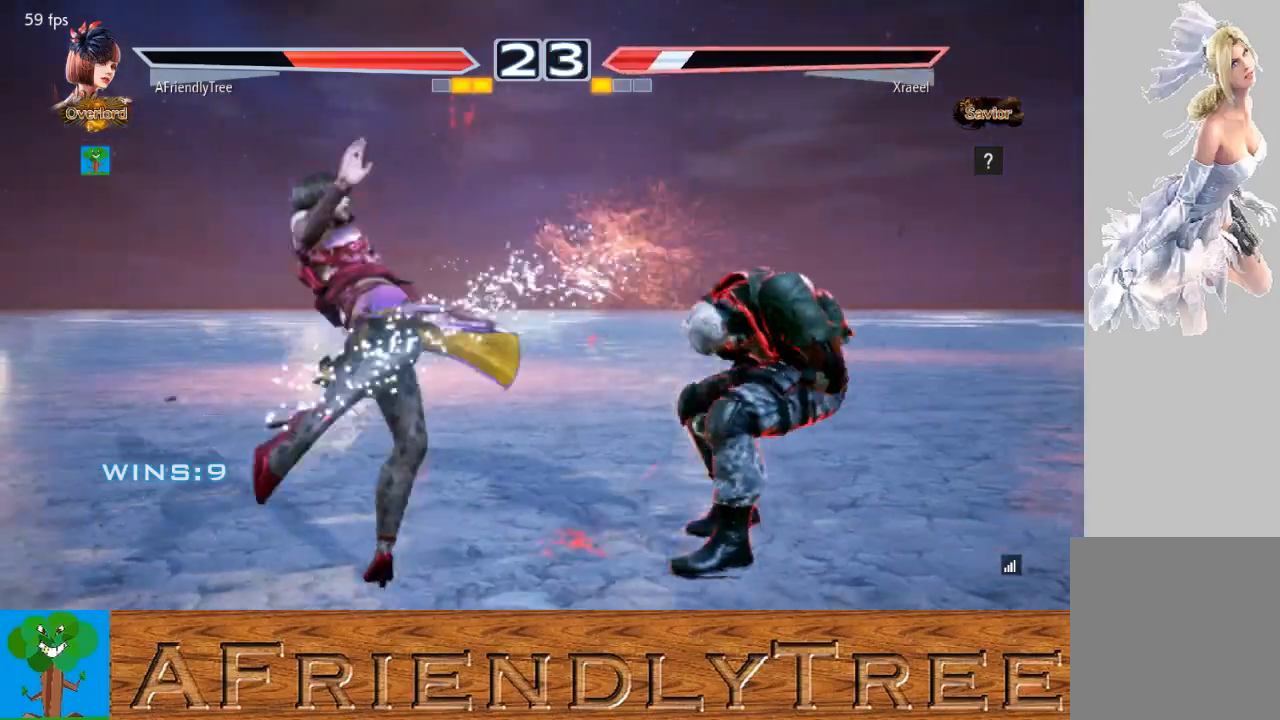
{"buttons": [], "left_stick": "down", "events": [[67, "left_stick", "center"], [133, "CIRCLE", "up"], [200, "left_stick", "right"], [267, "left_stick", "center"], [333, "left_stick", "right"], [400, "left_stick", "center"], [500, "left_stick", "down"]]}
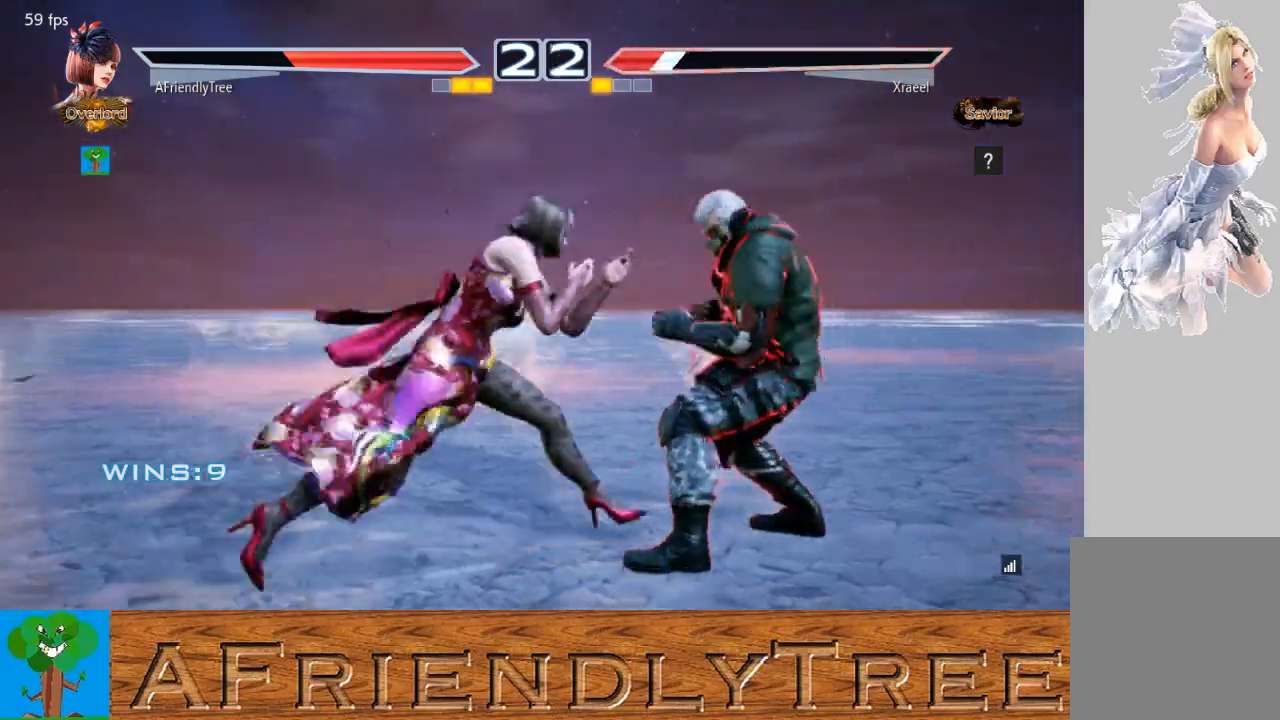
{"buttons": ["SQUARE"], "left_stick": "center", "events": [[33, "left_stick", "right"], [67, "SQUARE", "down"], [500, "left_stick", "center"]]}
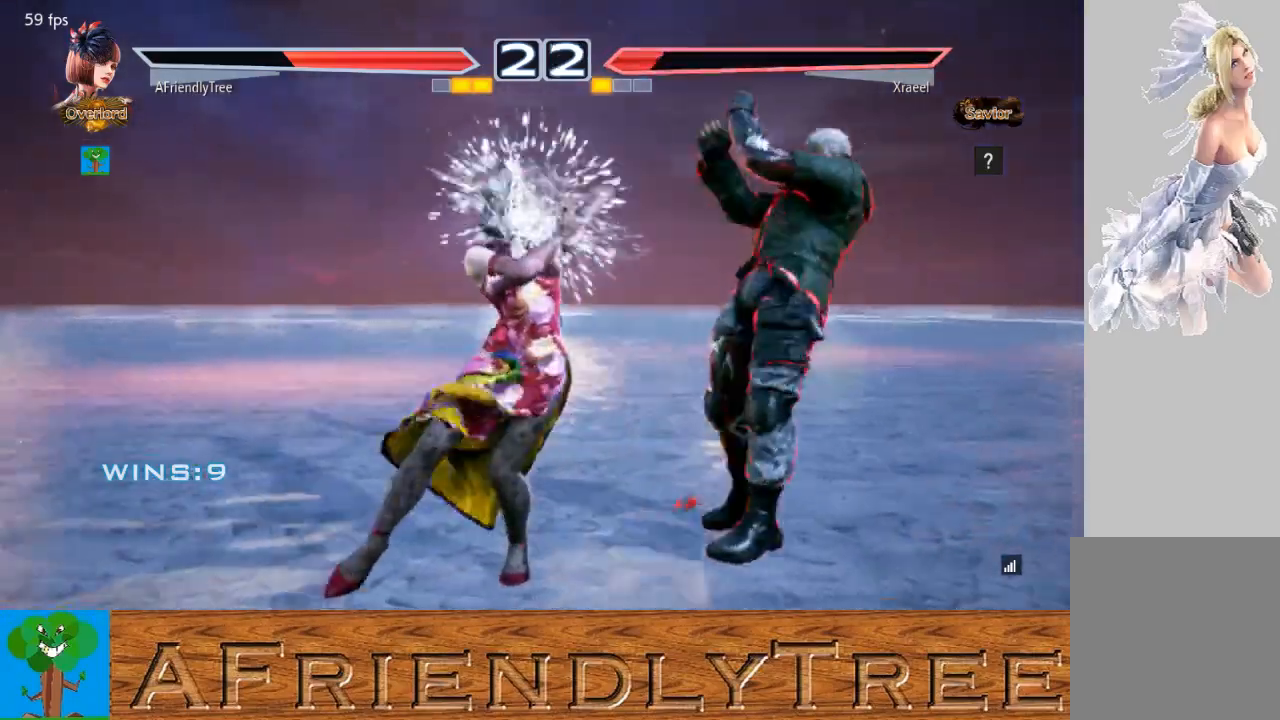
{"buttons": [], "left_stick": "center", "events": [[67, "SQUARE", "up"], [200, "TRIANGLE", "down"], [267, "TRIANGLE", "up"], [367, "CROSS", "down"], [467, "CROSS", "up"]]}
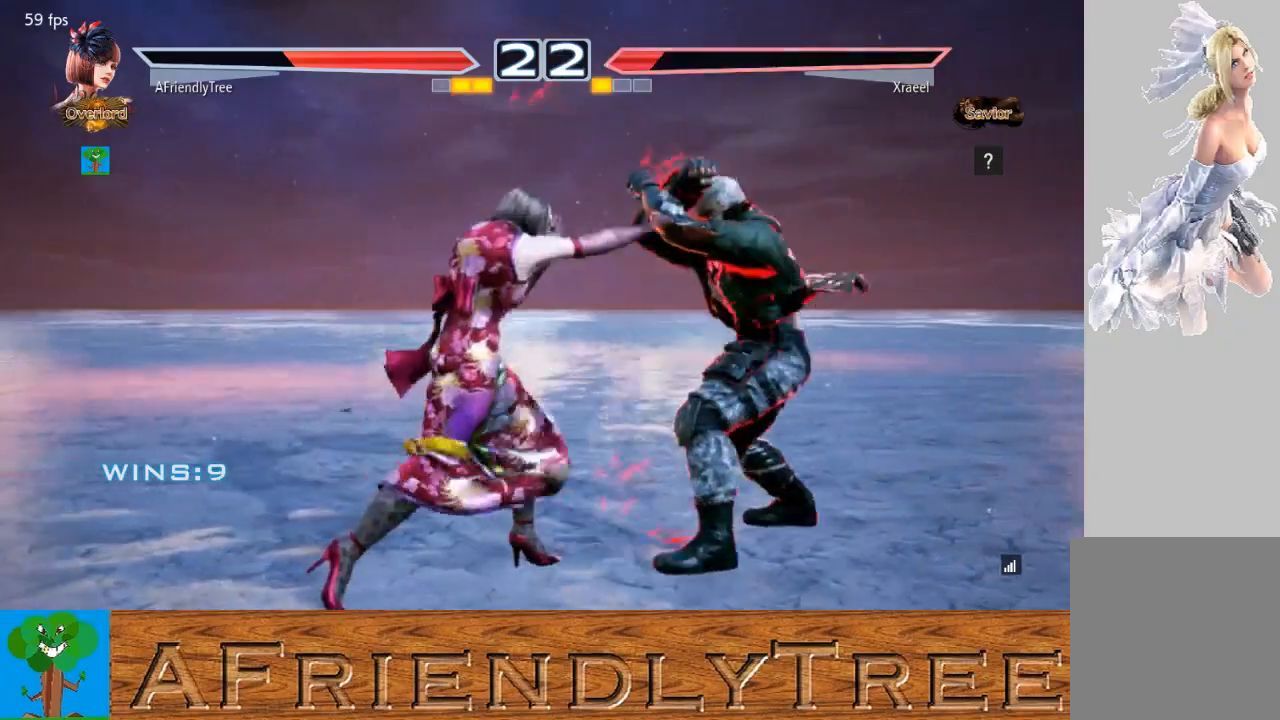
{"buttons": [], "left_stick": "center", "events": []}
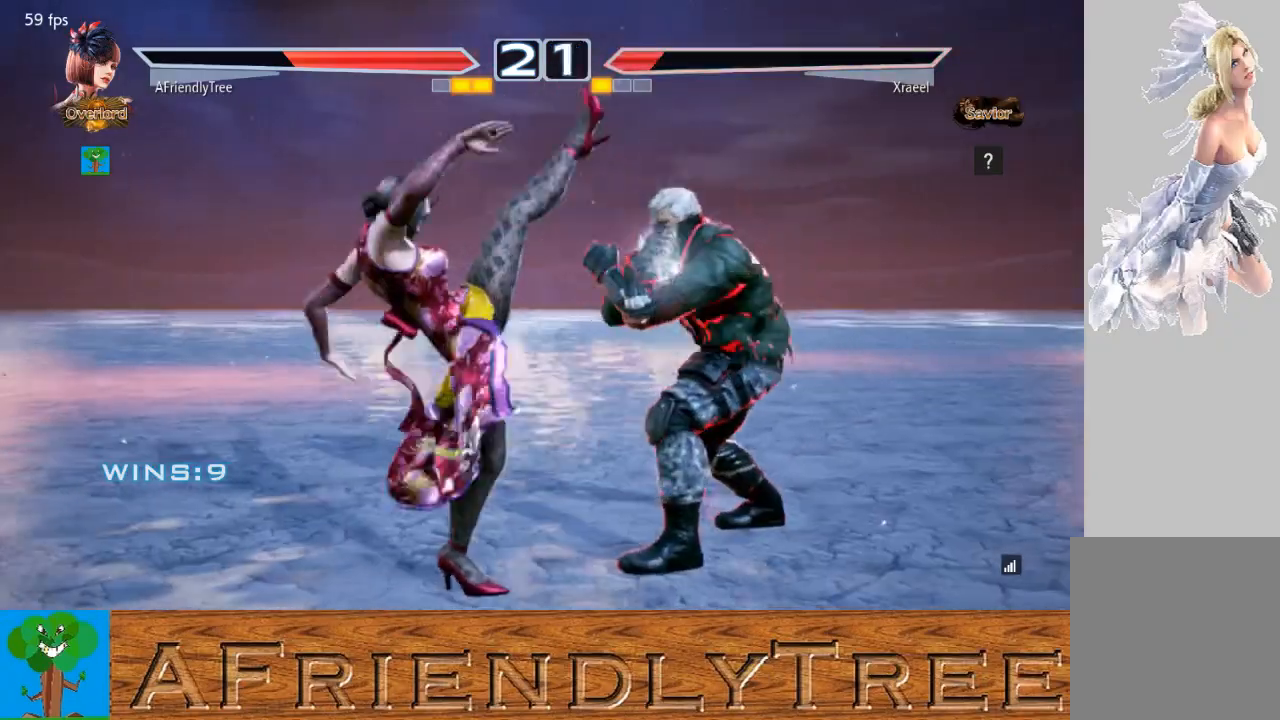
{"buttons": [], "left_stick": "left", "events": [[367, "left_stick", "left"], [433, "left_stick", "center"], [500, "left_stick", "left"]]}
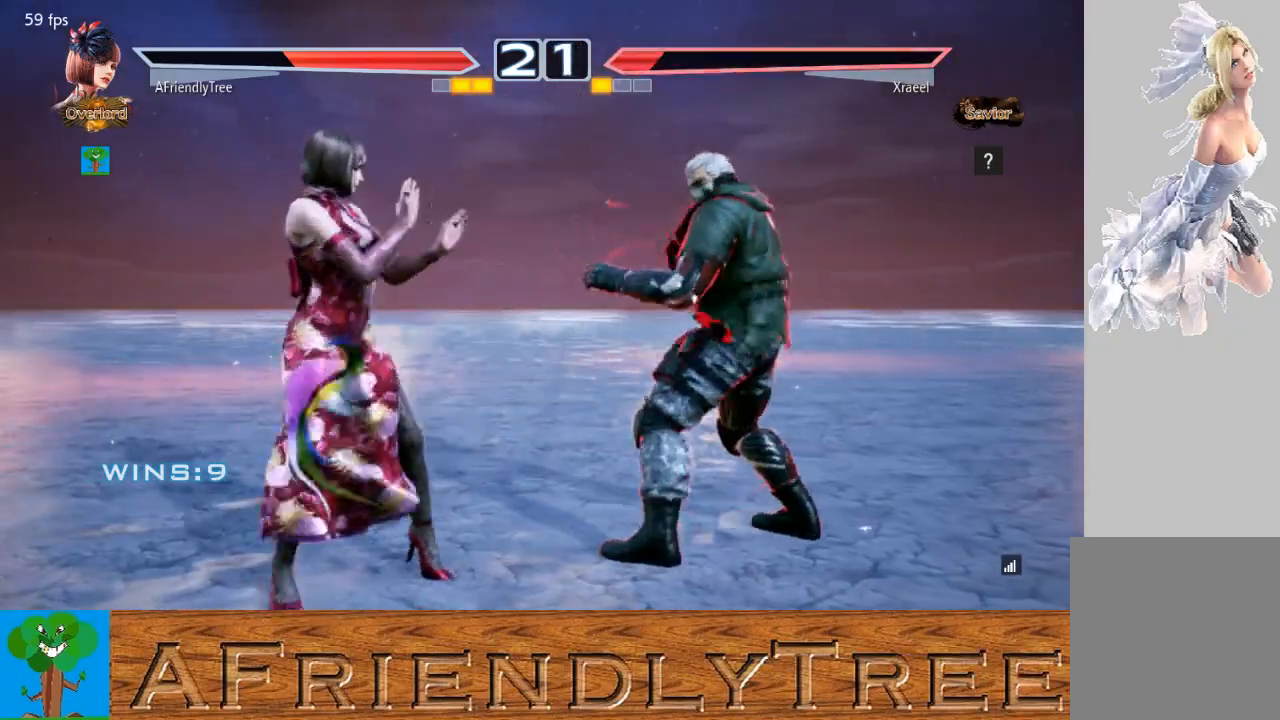
{"buttons": [], "left_stick": "left", "events": [[267, "left_stick", "center"], [500, "left_stick", "left"]]}
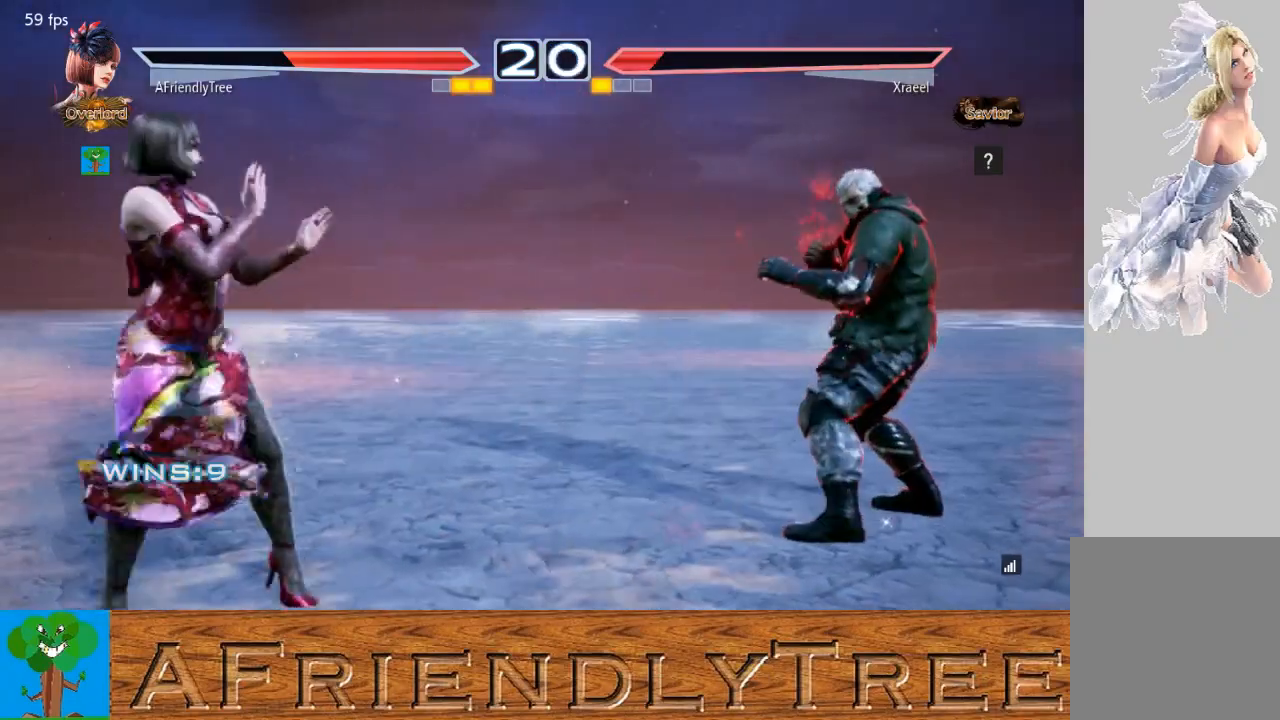
{"buttons": [], "left_stick": "center", "events": [[100, "left_stick", "down"], [167, "left_stick", "center"], [267, "left_stick", "left"], [333, "left_stick", "center"], [433, "left_stick", "left"], [500, "left_stick", "center"]]}
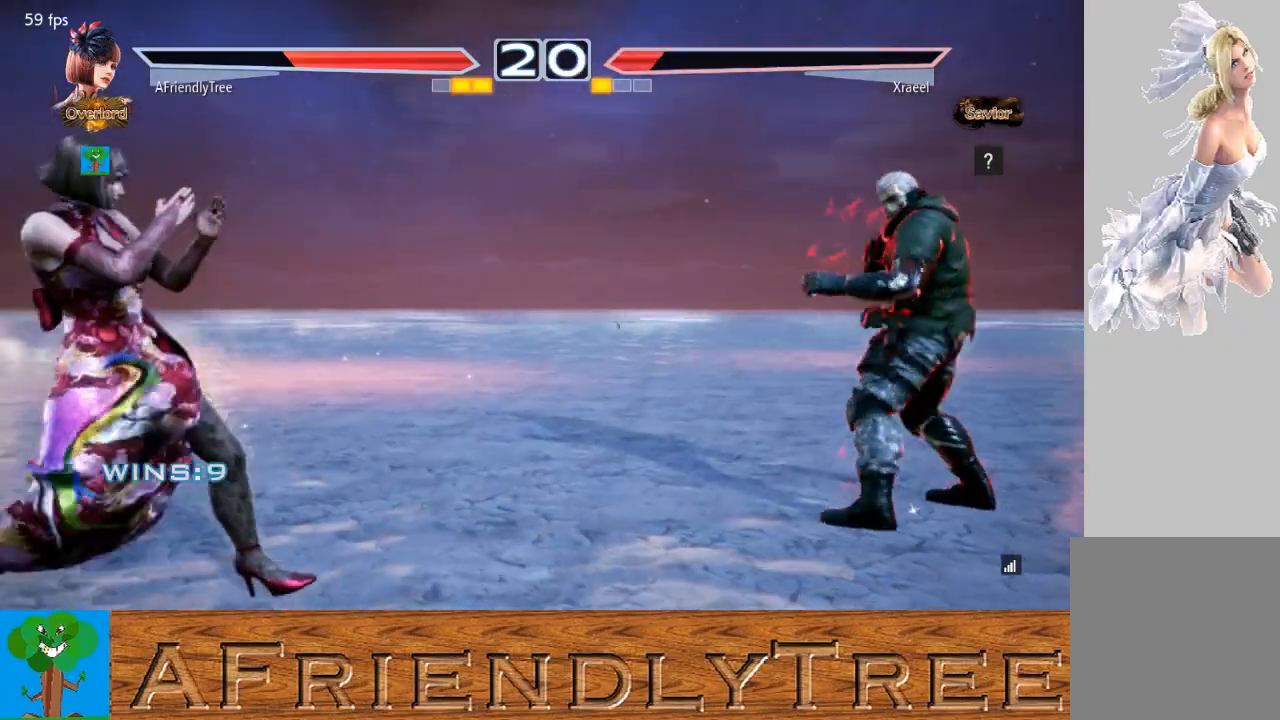
{"buttons": [], "left_stick": "center", "events": [[233, "left_stick", "right"], [300, "left_stick", "center"], [367, "left_stick", "right"], [467, "left_stick", "center"]]}
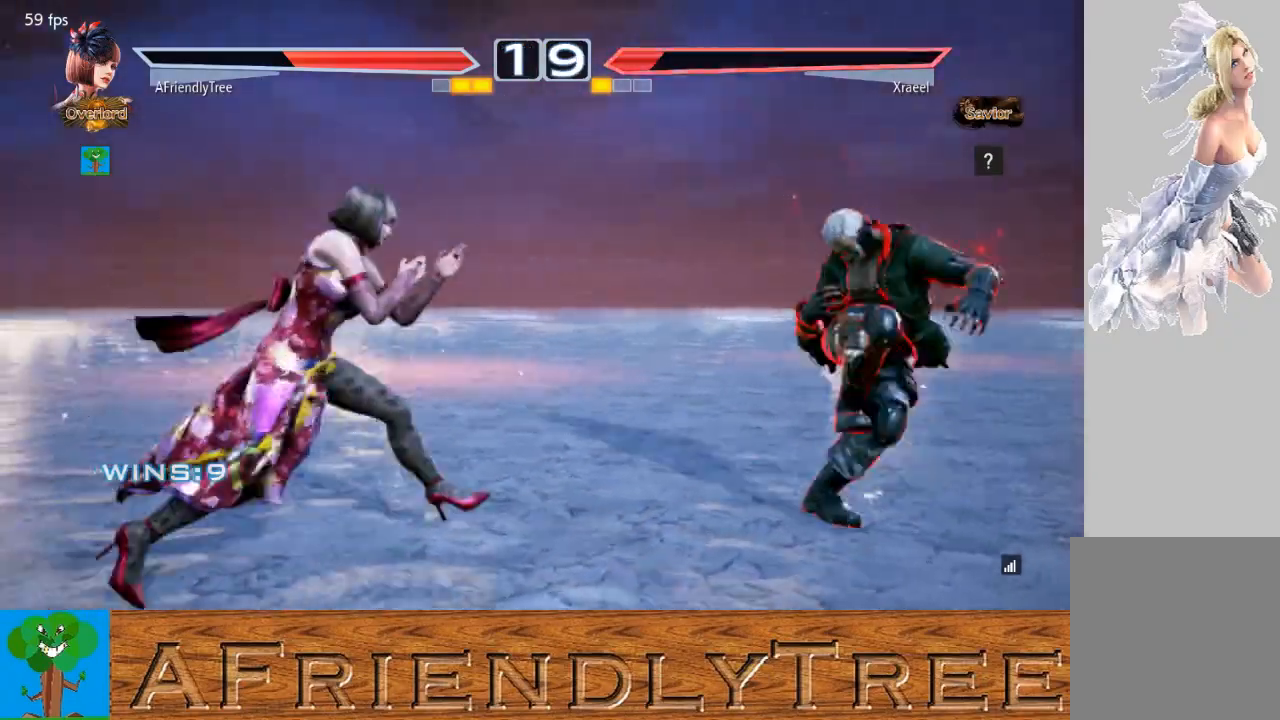
{"buttons": [], "left_stick": "down-left", "events": [[67, "left_stick", "left"], [133, "left_stick", "center"], [200, "left_stick", "left"], [467, "left_stick", "down-left"]]}
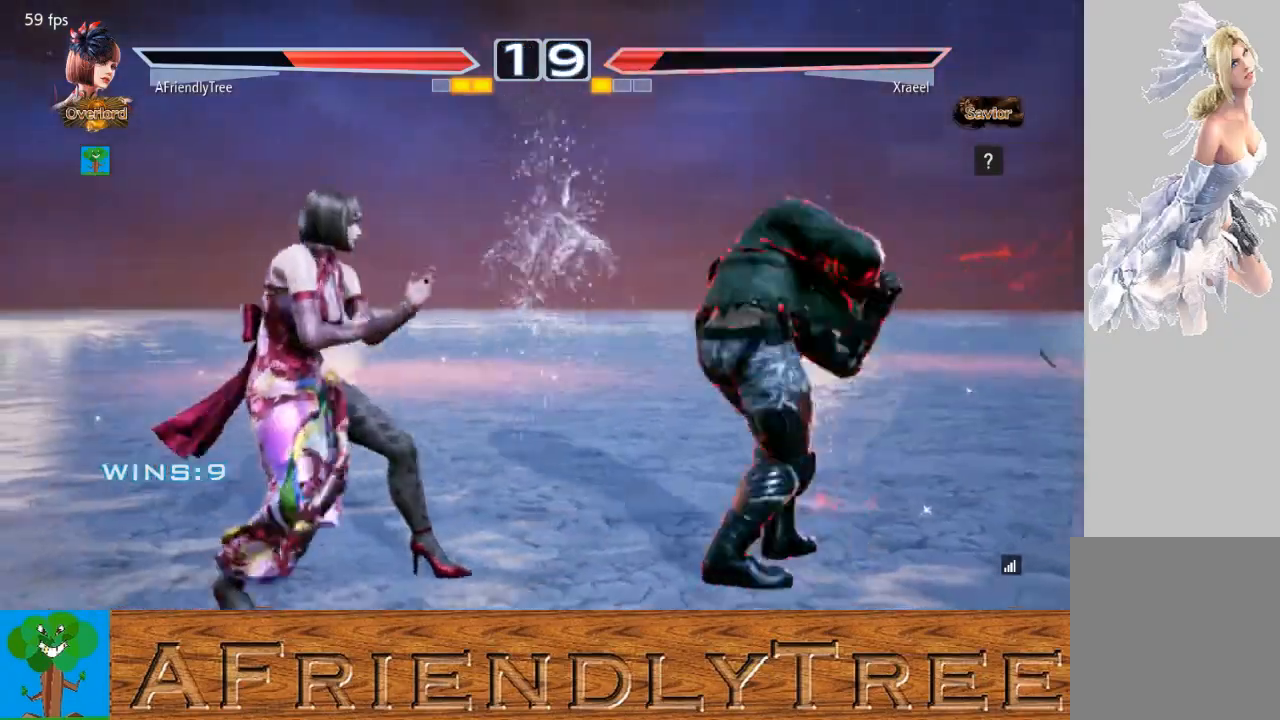
{"buttons": ["TRIANGLE"], "left_stick": "center", "events": [[167, "TRIANGLE", "down"], [167, "left_stick", "center"]]}
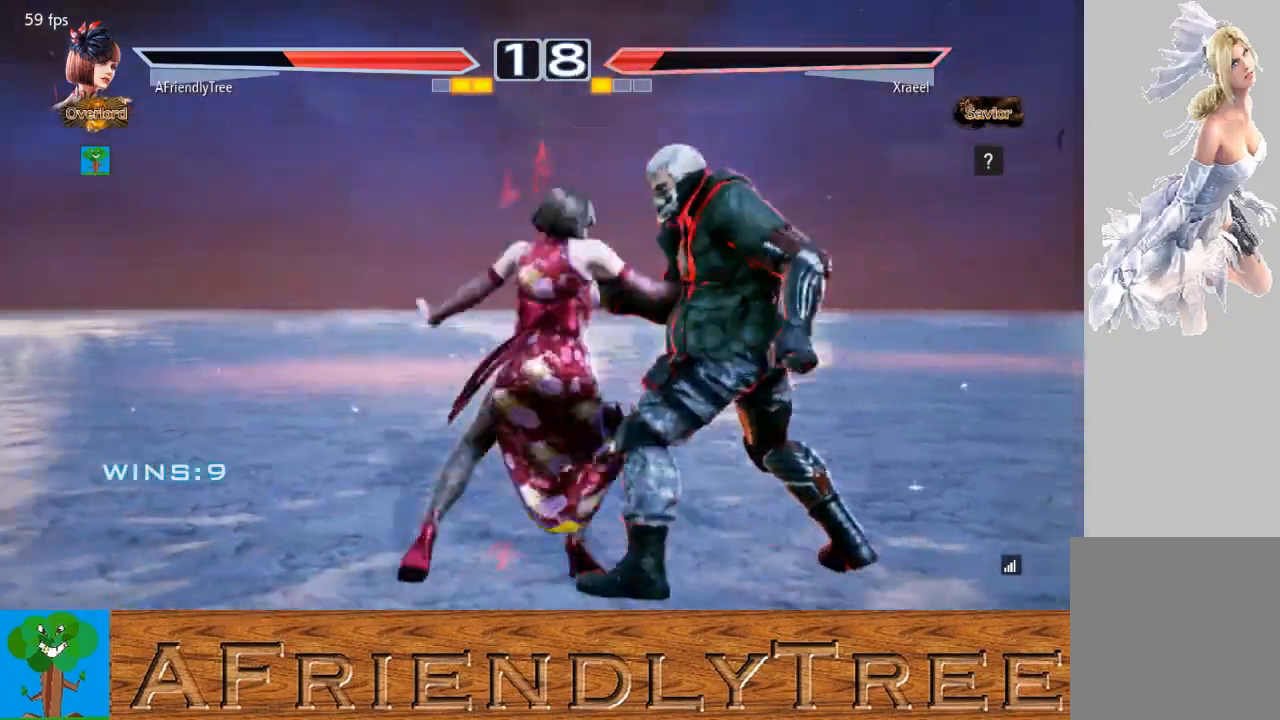
{"buttons": [], "left_stick": "down-right", "events": [[133, "TRIANGLE", "up"], [500, "left_stick", "down-right"]]}
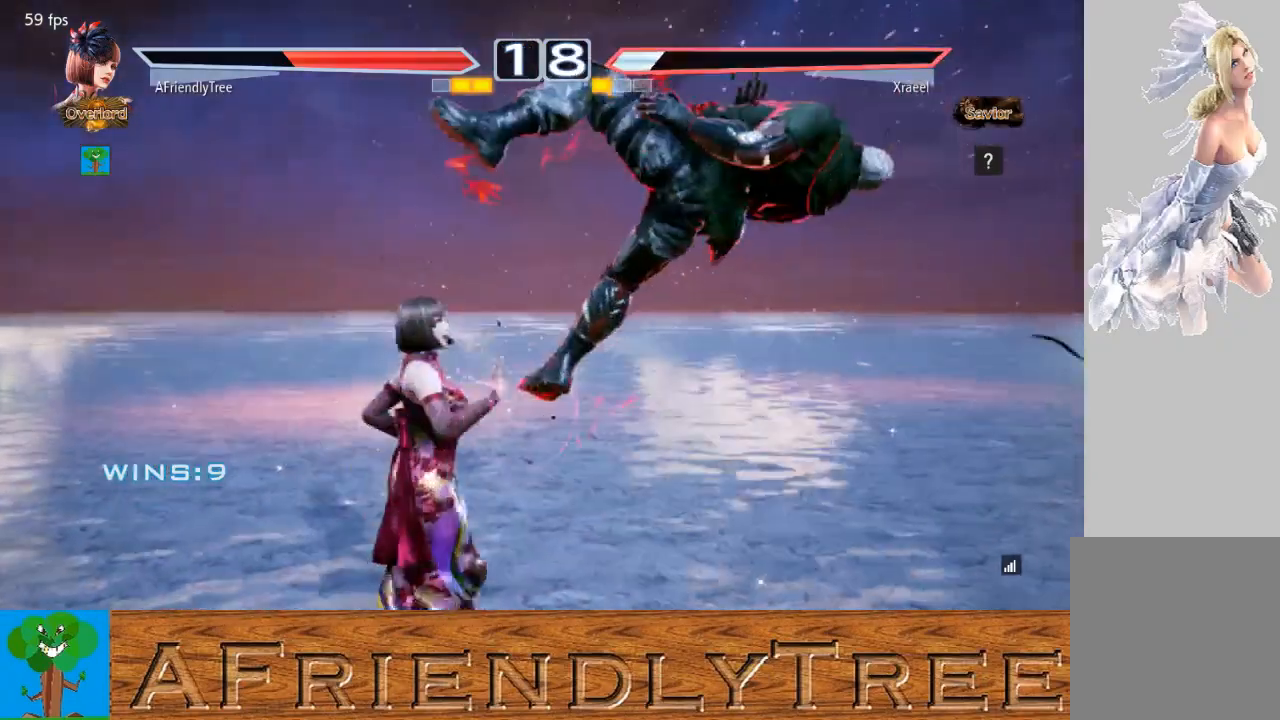
{"buttons": [], "left_stick": "down-right", "events": [[200, "TRIANGLE", "down"], [300, "TRIANGLE", "up"]]}
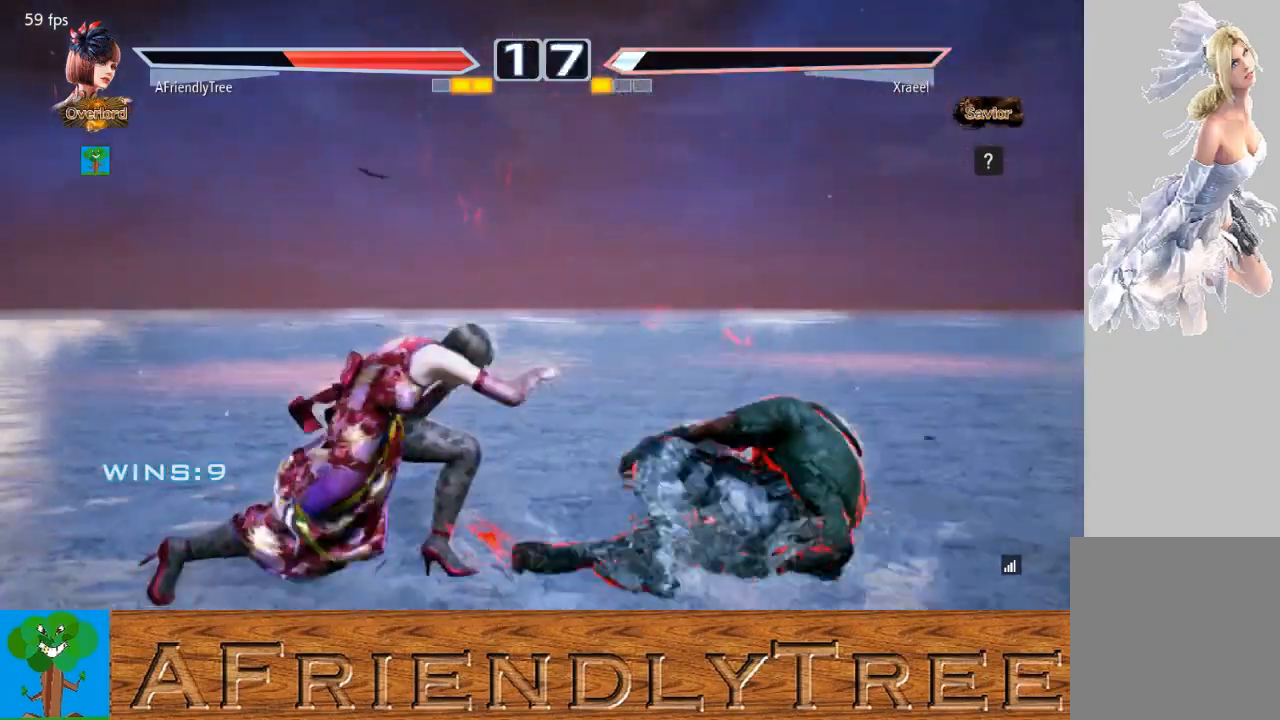
{"buttons": [], "left_stick": "center", "events": [[133, "left_stick", "center"], [233, "SQUARE", "down"], [367, "SQUARE", "up"]]}
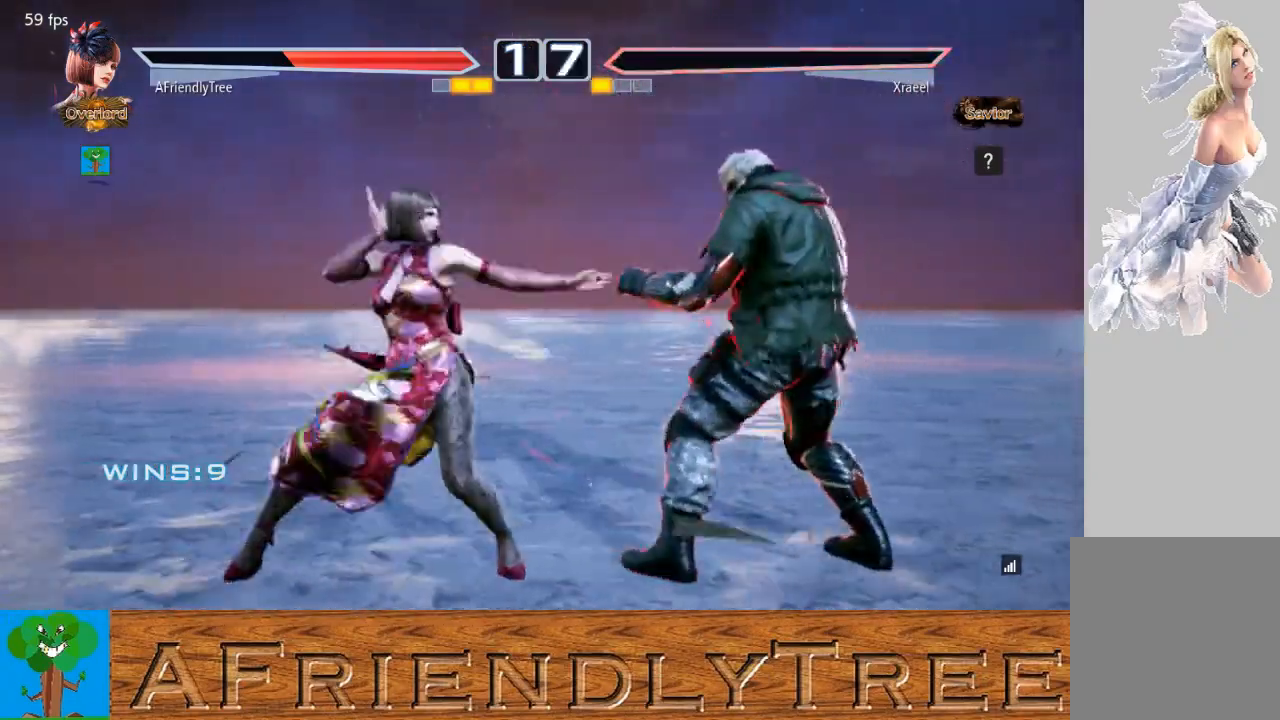
{"buttons": [], "left_stick": "down", "events": [[233, "left_stick", "left"], [300, "left_stick", "center"], [400, "left_stick", "left"], [500, "left_stick", "down"]]}
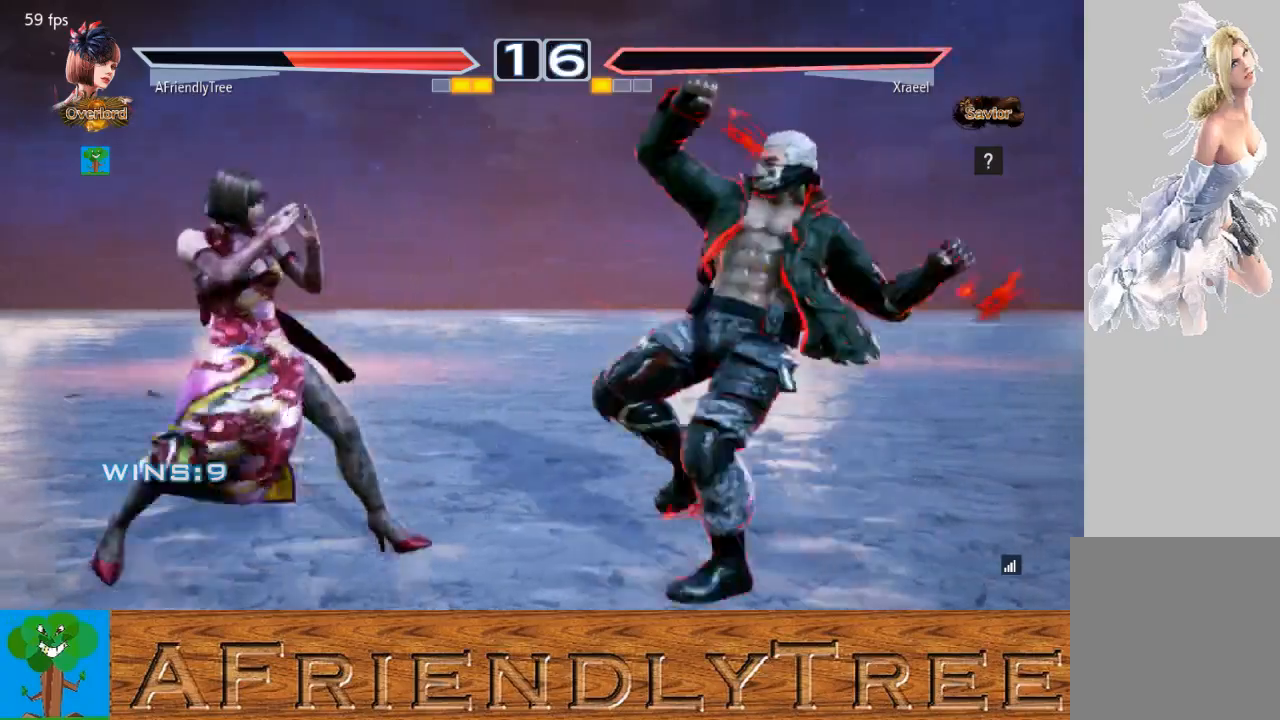
{"buttons": [], "left_stick": "center", "events": [[100, "left_stick", "right"], [167, "SQUARE", "down"], [467, "left_stick", "center"], [500, "SQUARE", "up"]]}
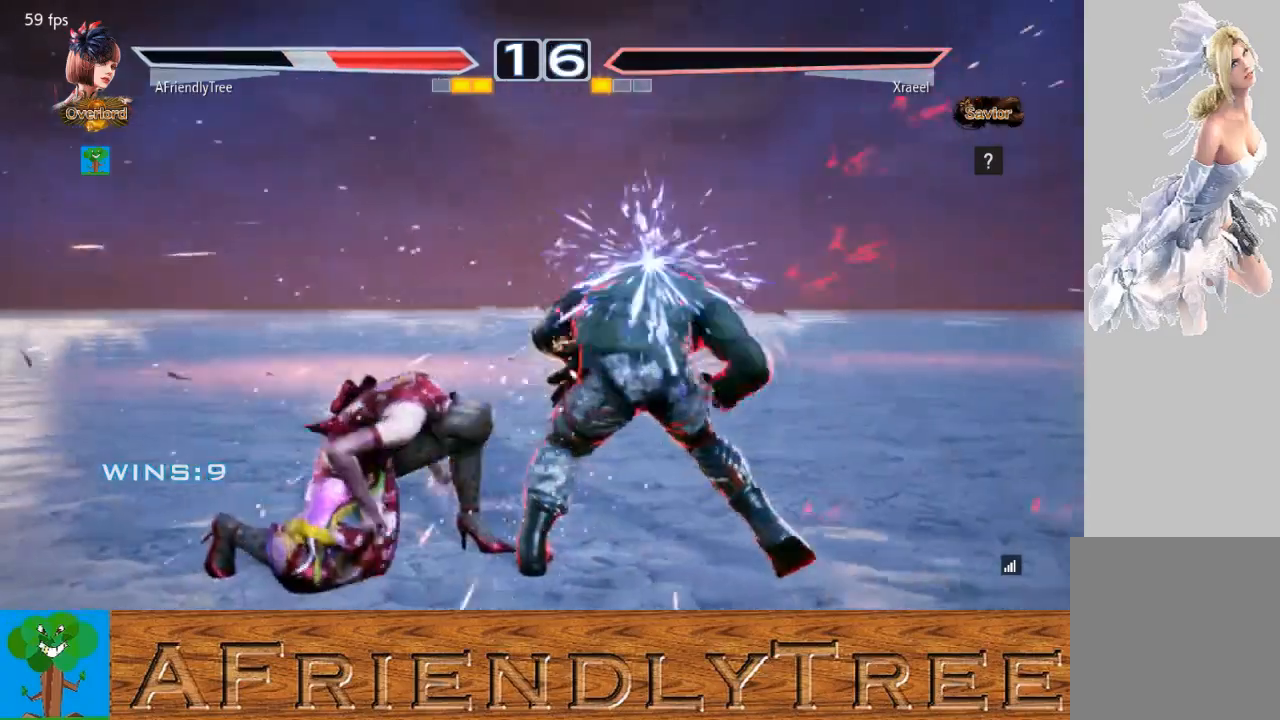
{"buttons": [], "left_stick": "down-right", "events": [[433, "left_stick", "down-right"]]}
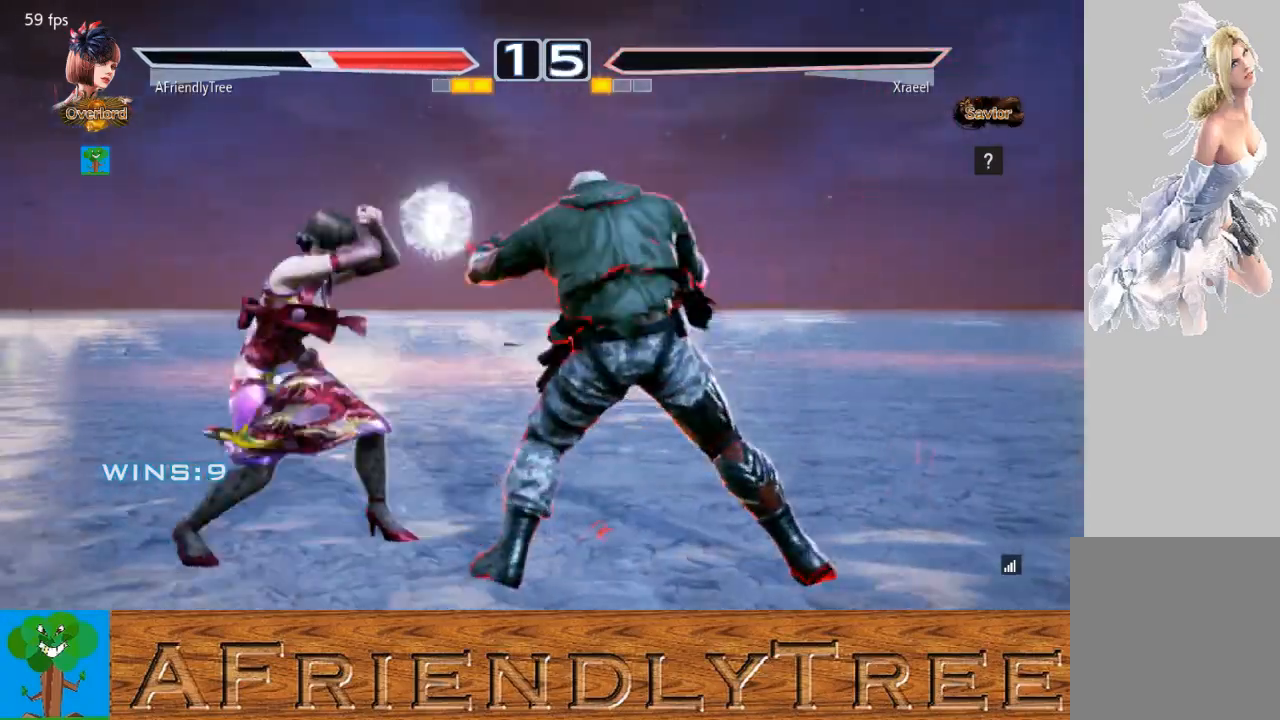
{"buttons": [], "left_stick": "left", "events": [[133, "left_stick", "center"], [200, "left_stick", "left"], [300, "left_stick", "center"], [400, "left_stick", "left"]]}
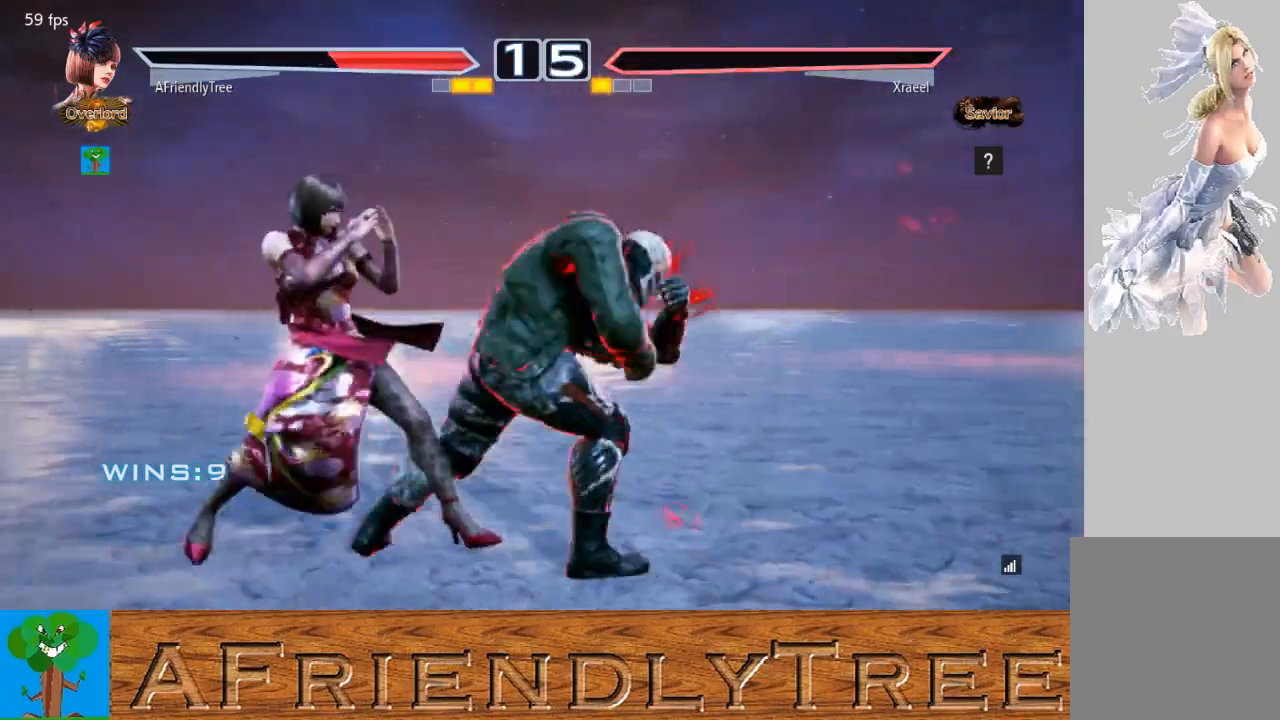
{"buttons": [], "left_stick": "down", "events": [[300, "left_stick", "center"], [467, "left_stick", "down"]]}
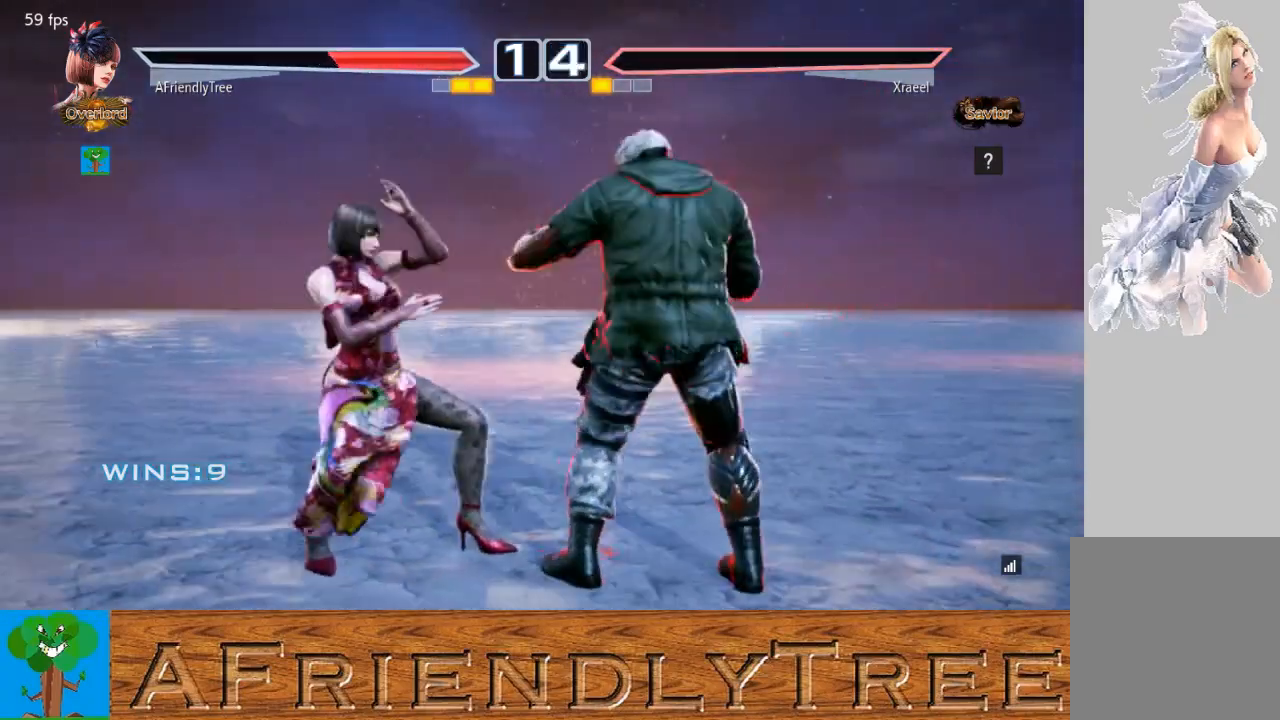
{"buttons": [], "left_stick": "left", "events": [[33, "left_stick", "center"], [167, "left_stick", "left"], [233, "left_stick", "center"], [333, "left_stick", "left"]]}
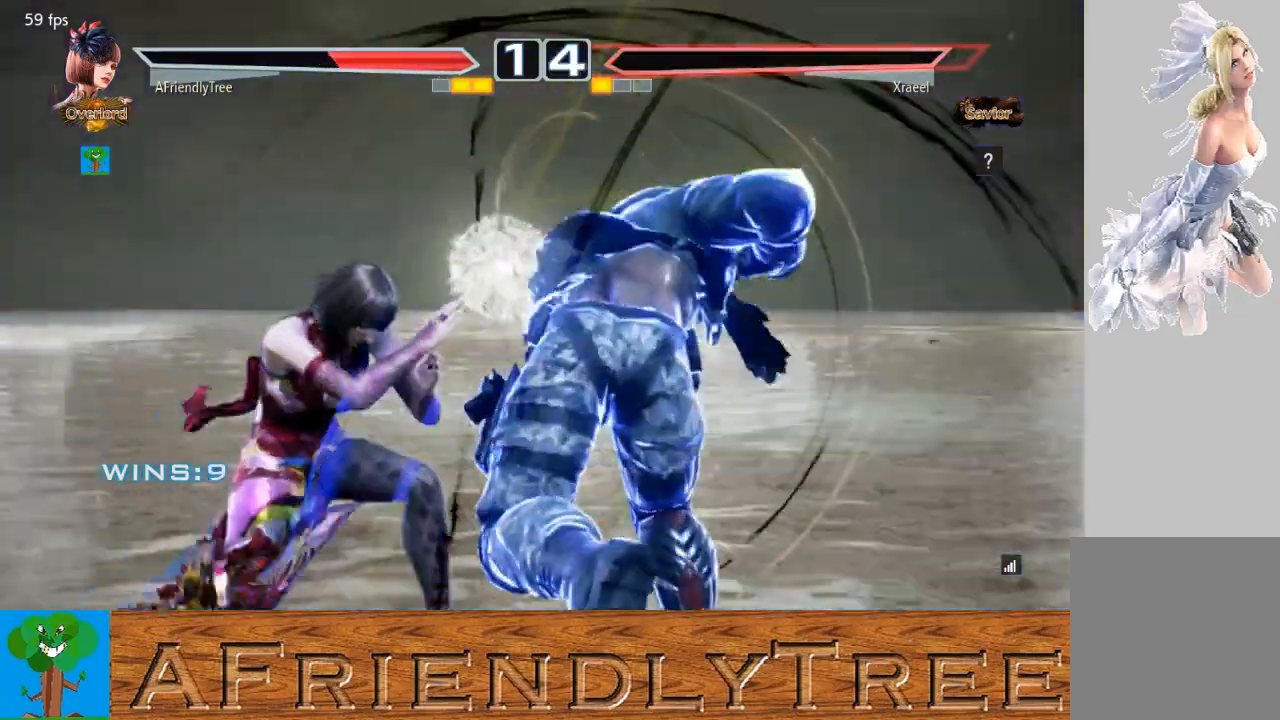
{"buttons": [], "left_stick": "center", "events": [[233, "left_stick", "center"]]}
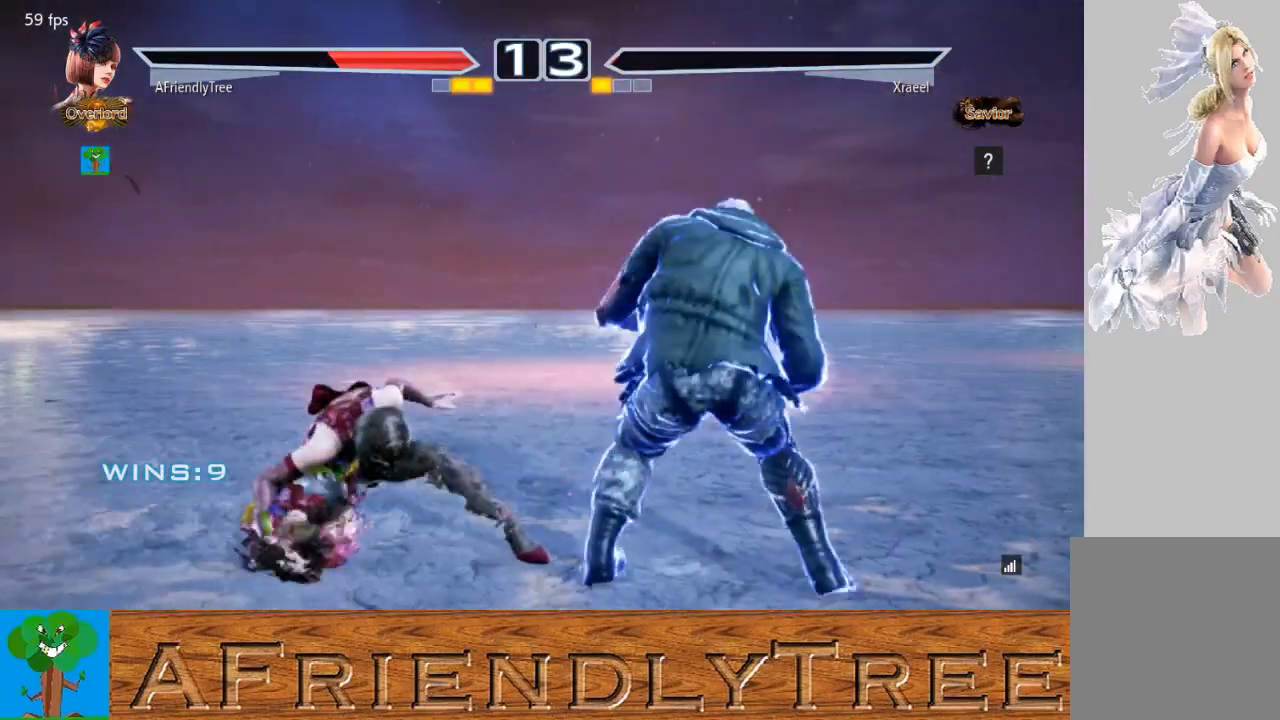
{"buttons": [], "left_stick": "left", "events": [[167, "left_stick", "left"], [233, "left_stick", "center"], [333, "left_stick", "left"]]}
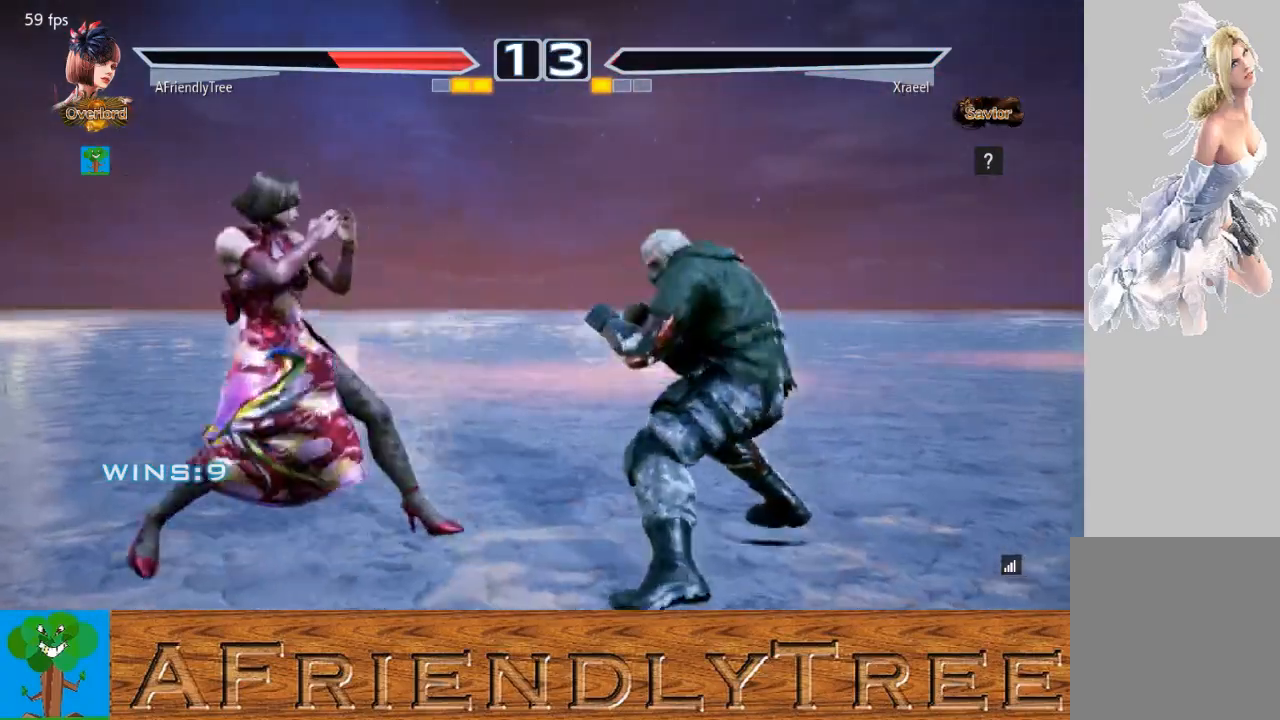
{"buttons": [], "left_stick": "left", "events": []}
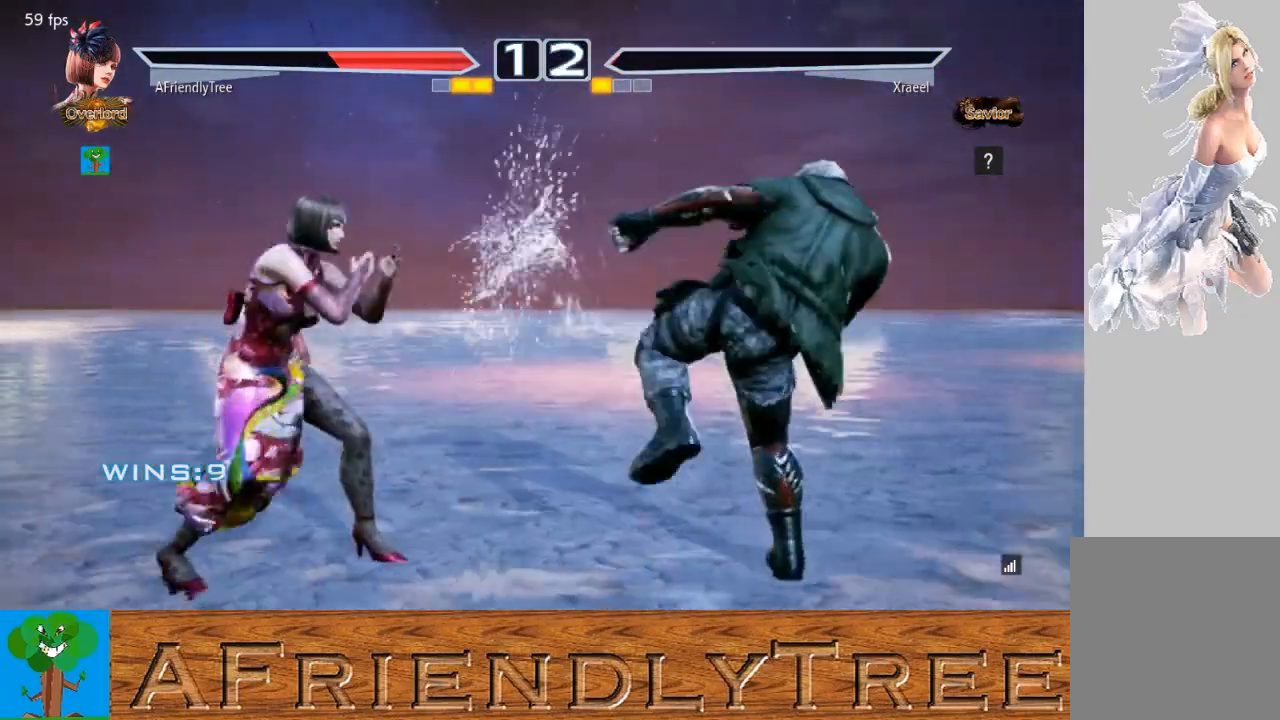
{"buttons": [], "left_stick": "center", "events": [[167, "left_stick", "center"], [267, "left_stick", "left"], [333, "left_stick", "center"], [433, "left_stick", "left"], [500, "left_stick", "center"]]}
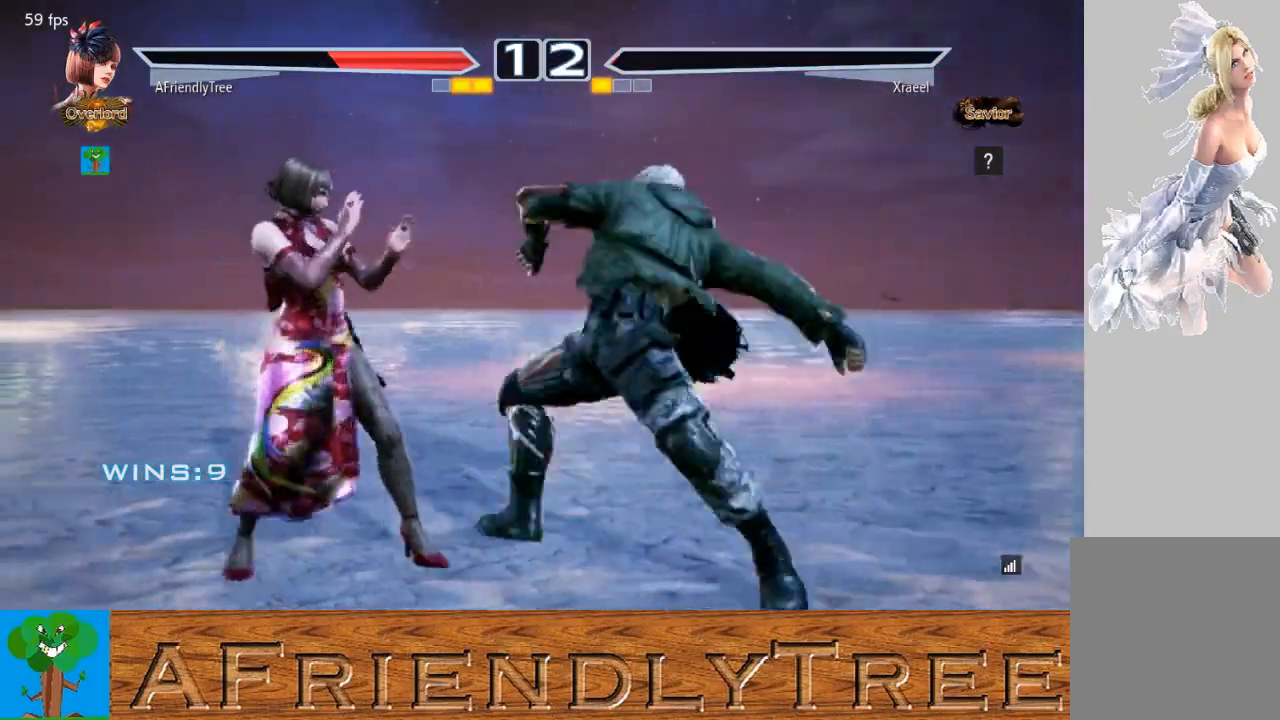
{"buttons": [], "left_stick": "center", "events": [[67, "left_stick", "down"], [300, "left_stick", "center"], [333, "SQUARE", "down"], [433, "SQUARE", "up"]]}
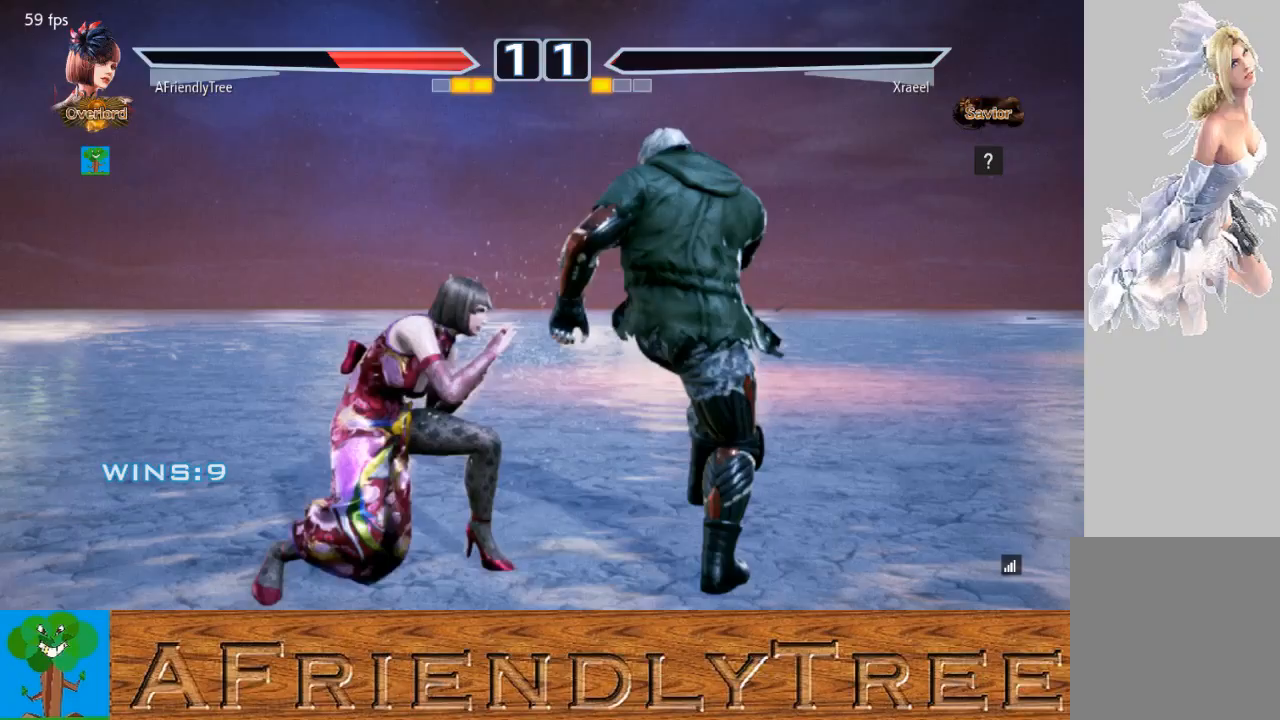
{"buttons": [], "left_stick": "center", "events": [[33, "SQUARE", "down"], [100, "SQUARE", "up"]]}